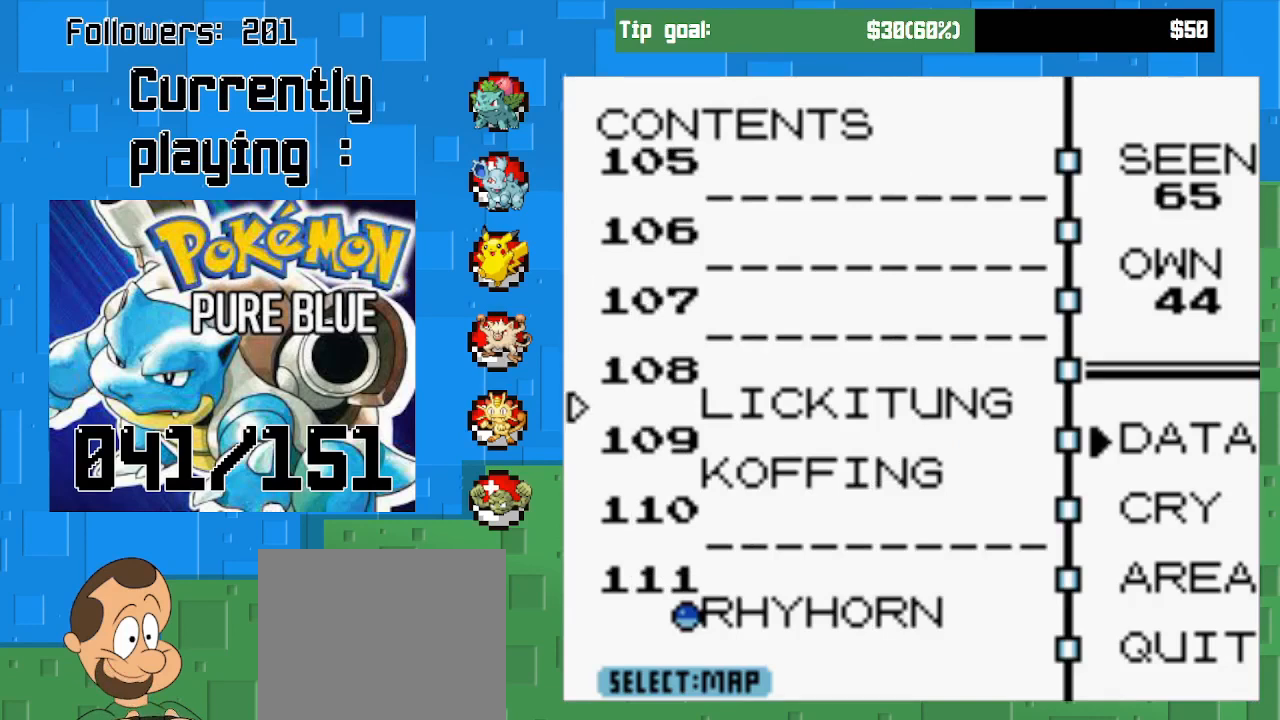
Gameplay with a controller (PlayStation layout); each line is a JSON object with the inputs held at the frame after it. "events" lists button and stick changes between this image and that frame as [ms after this image, input, new state], when the widget could be followed in between. Not read: L3 R3 left_stick.
{"buttons": [], "right_stick": "center", "events": [[133, "CIRCLE", "up"]]}
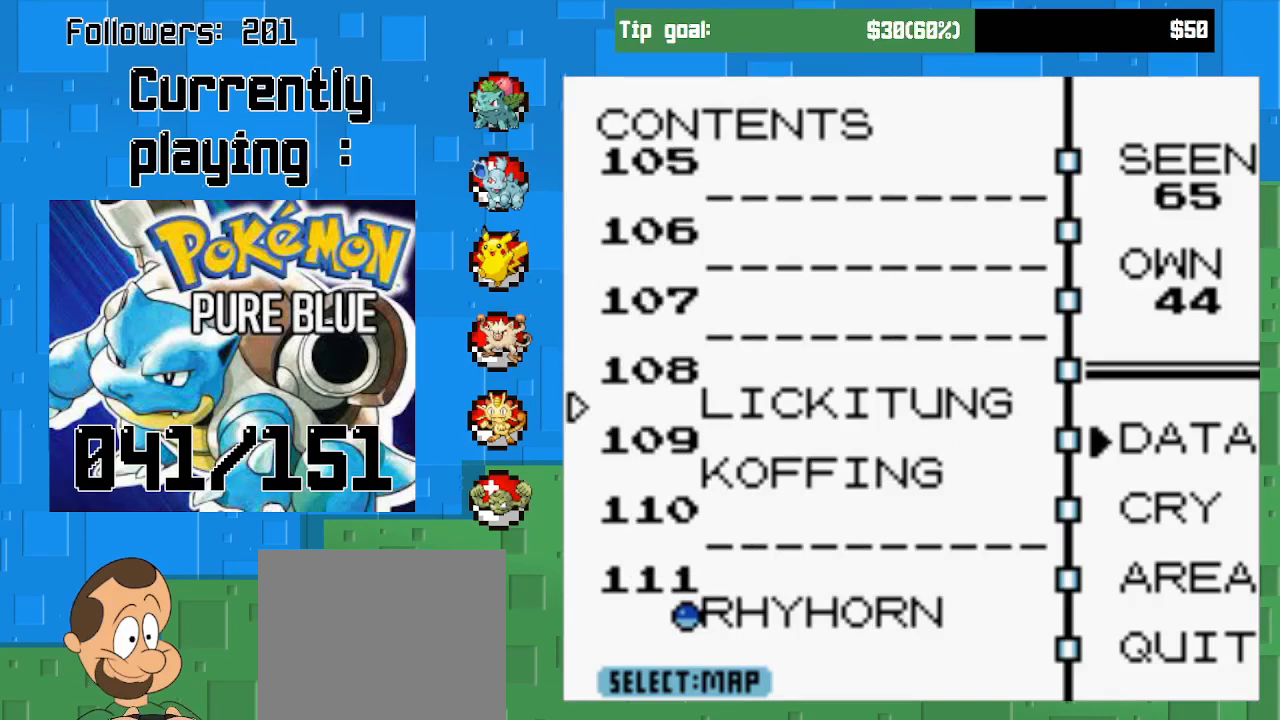
{"buttons": [], "right_stick": "center", "events": [[67, "DPAD_DOWN", "down"], [167, "DPAD_DOWN", "up"], [267, "DPAD_DOWN", "down"], [367, "DPAD_DOWN", "up"]]}
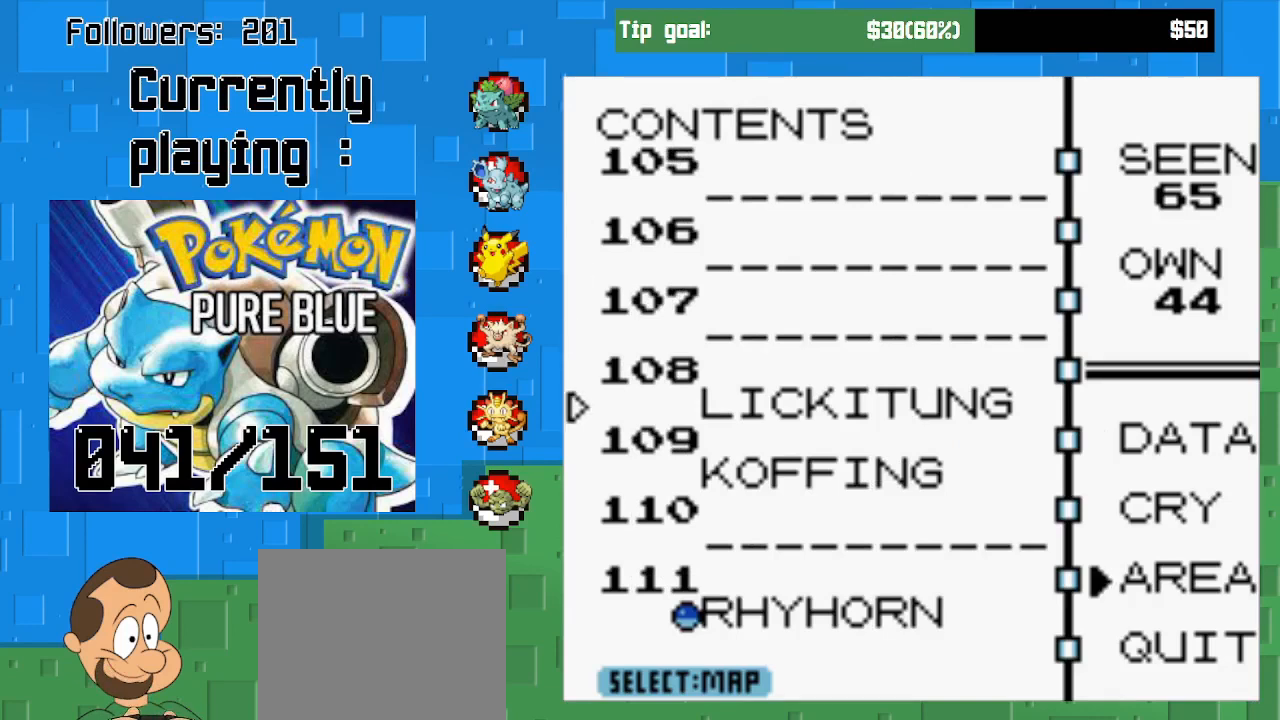
{"buttons": [], "right_stick": "center", "events": [[167, "CIRCLE", "down"], [333, "CIRCLE", "up"]]}
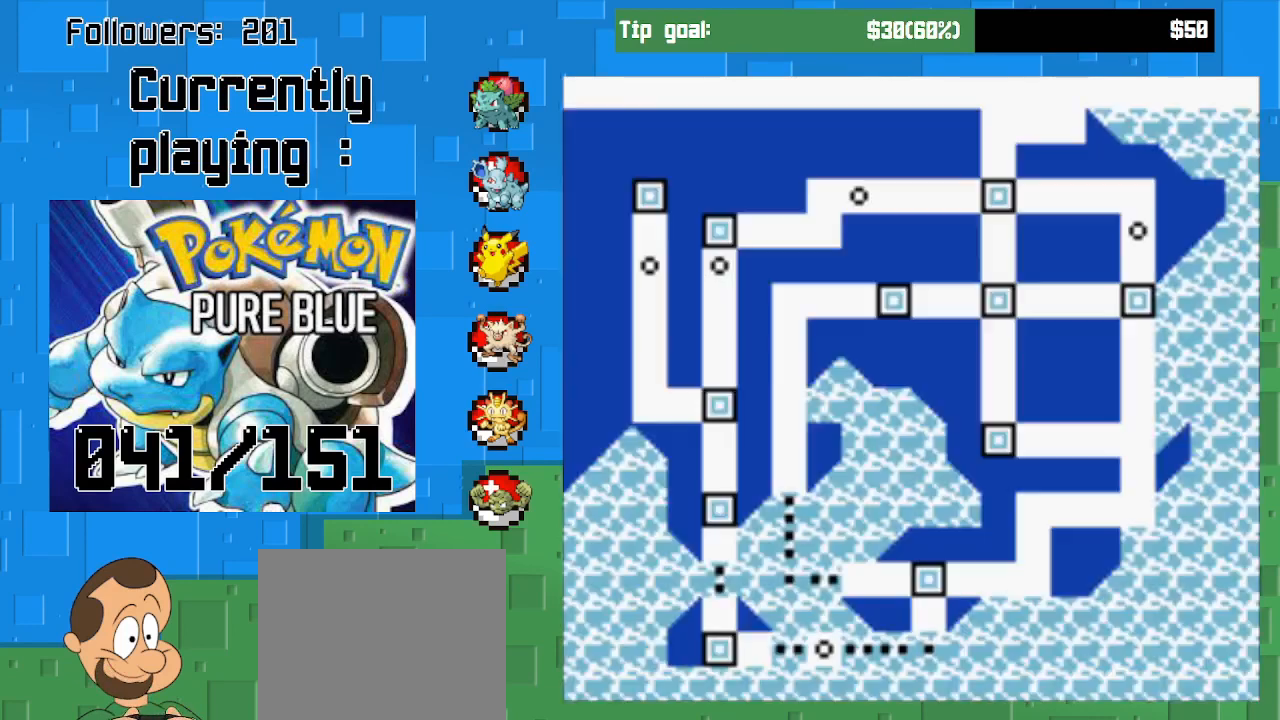
{"buttons": [], "right_stick": "center", "events": []}
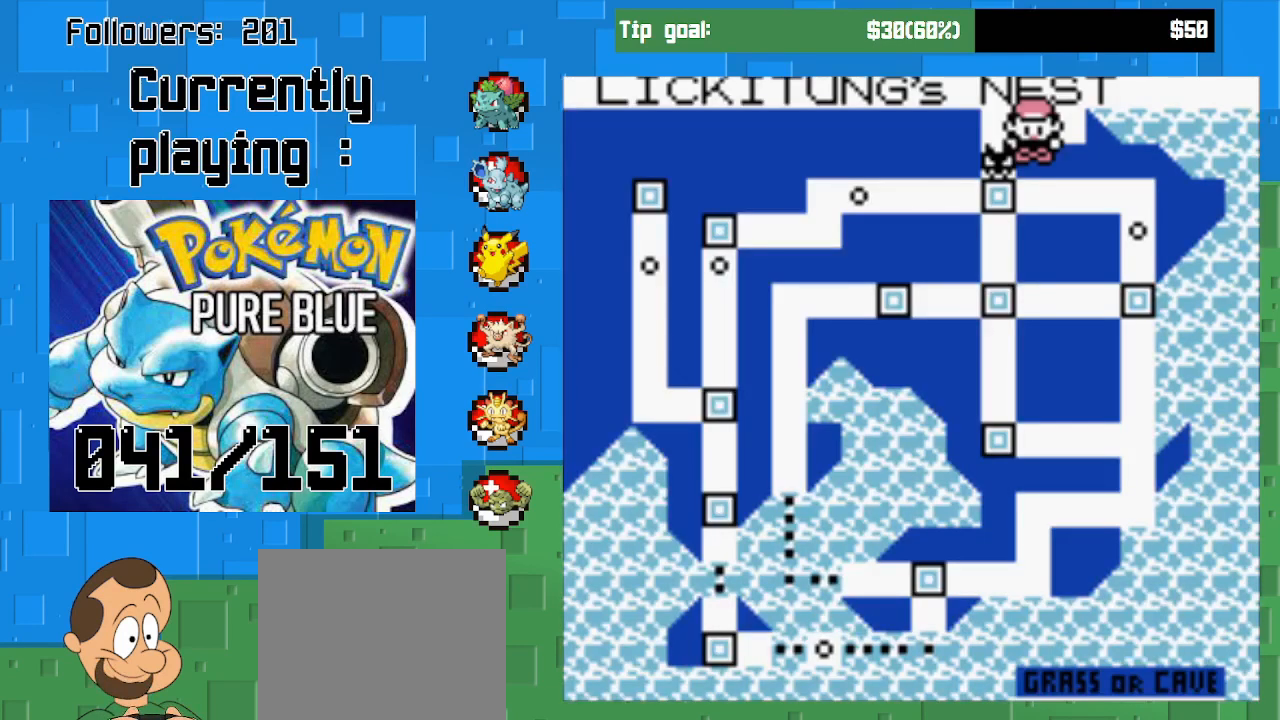
{"buttons": [], "right_stick": "center", "events": []}
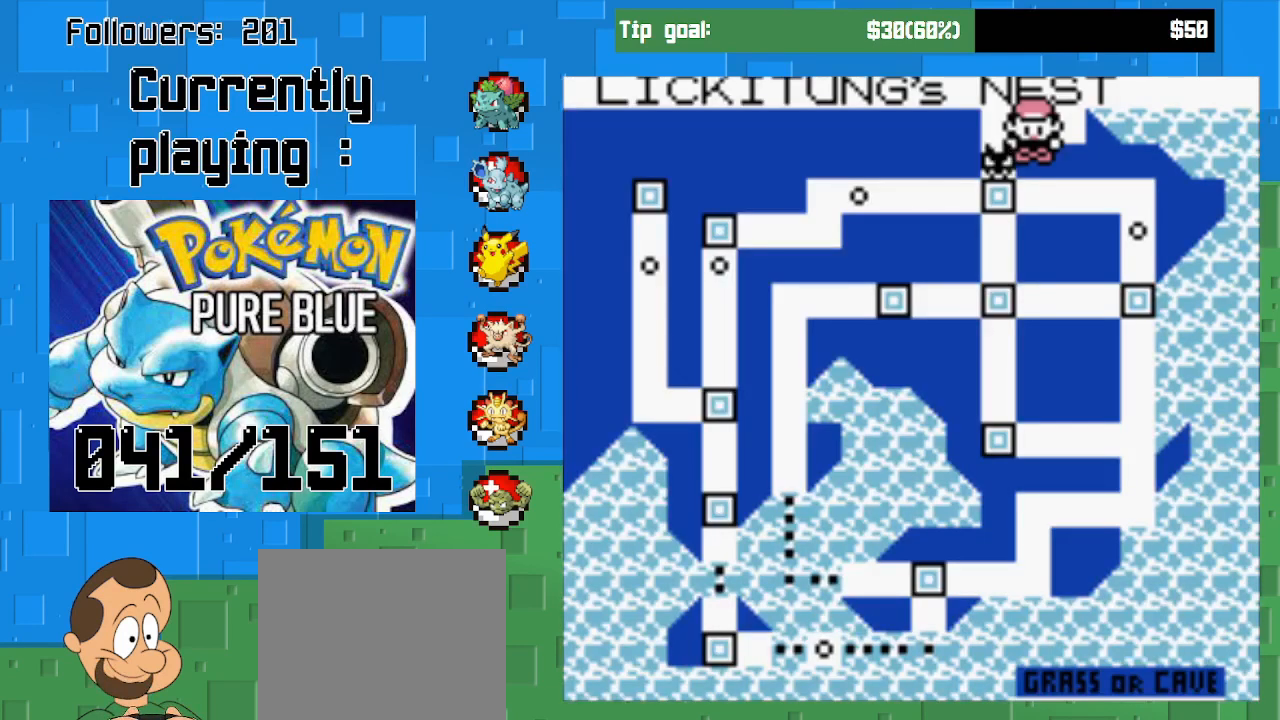
{"buttons": [], "right_stick": "center", "events": []}
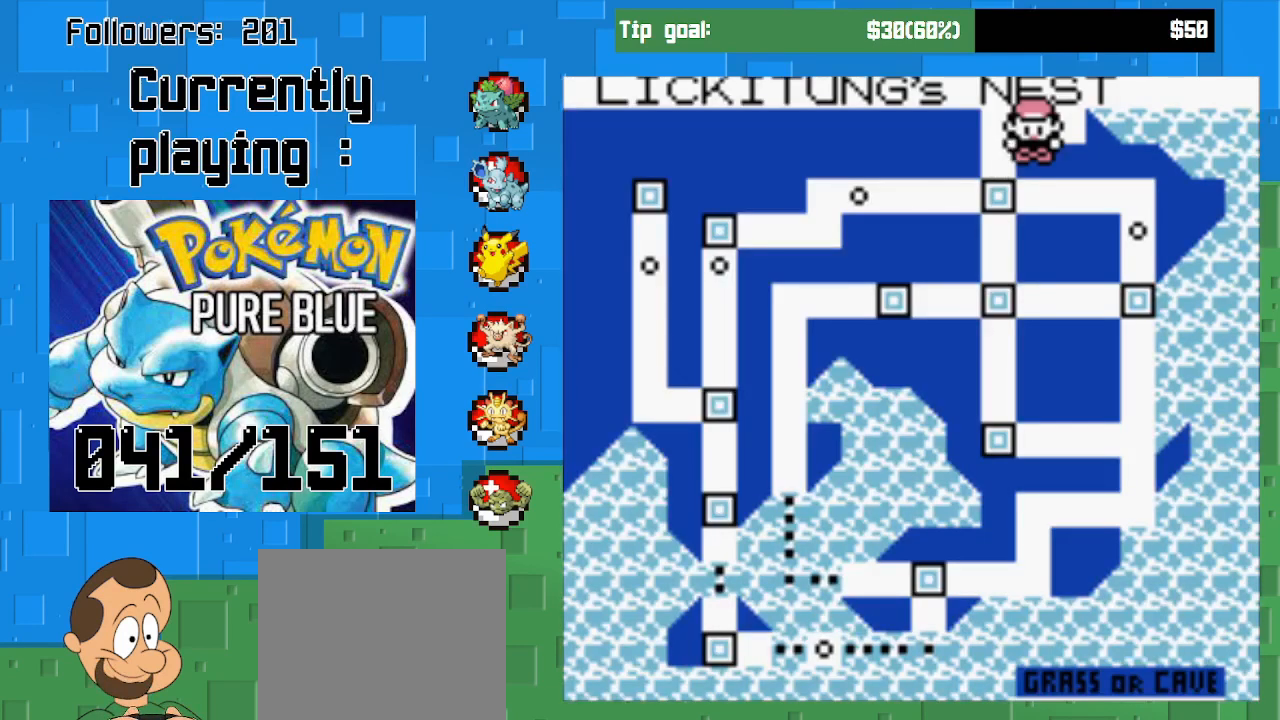
{"buttons": [], "right_stick": "center", "events": []}
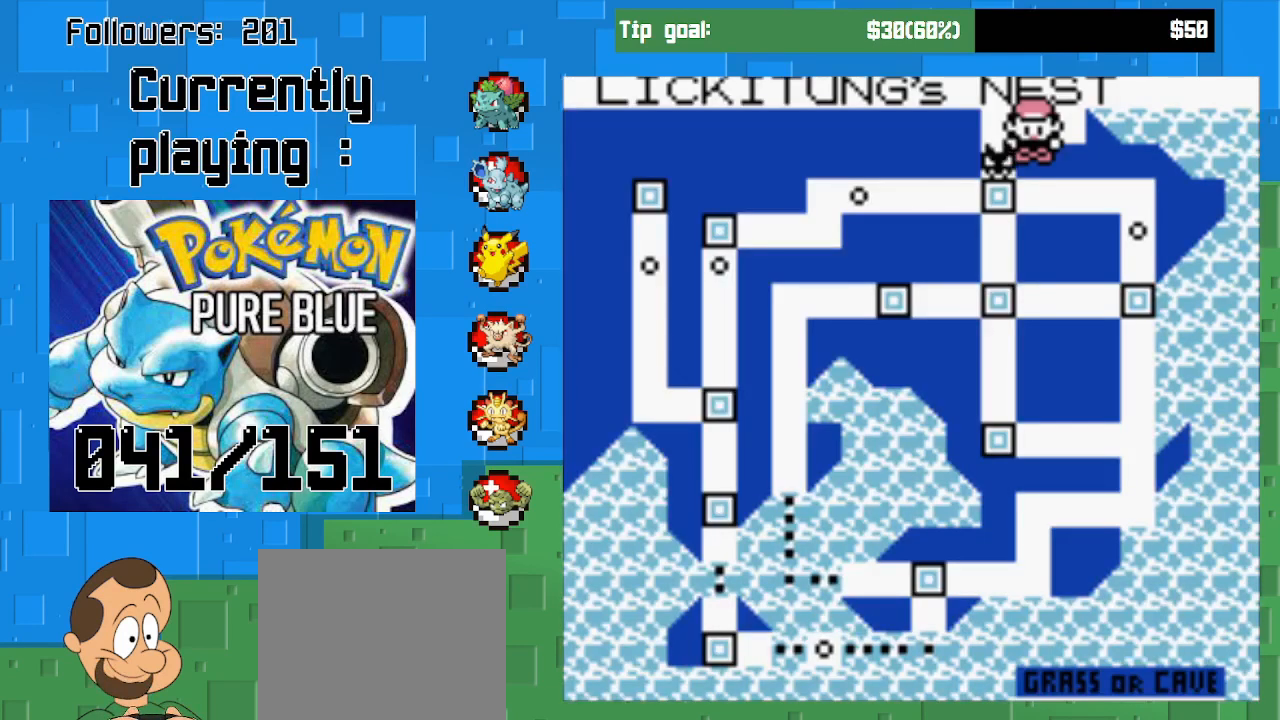
{"buttons": [], "right_stick": "center", "events": []}
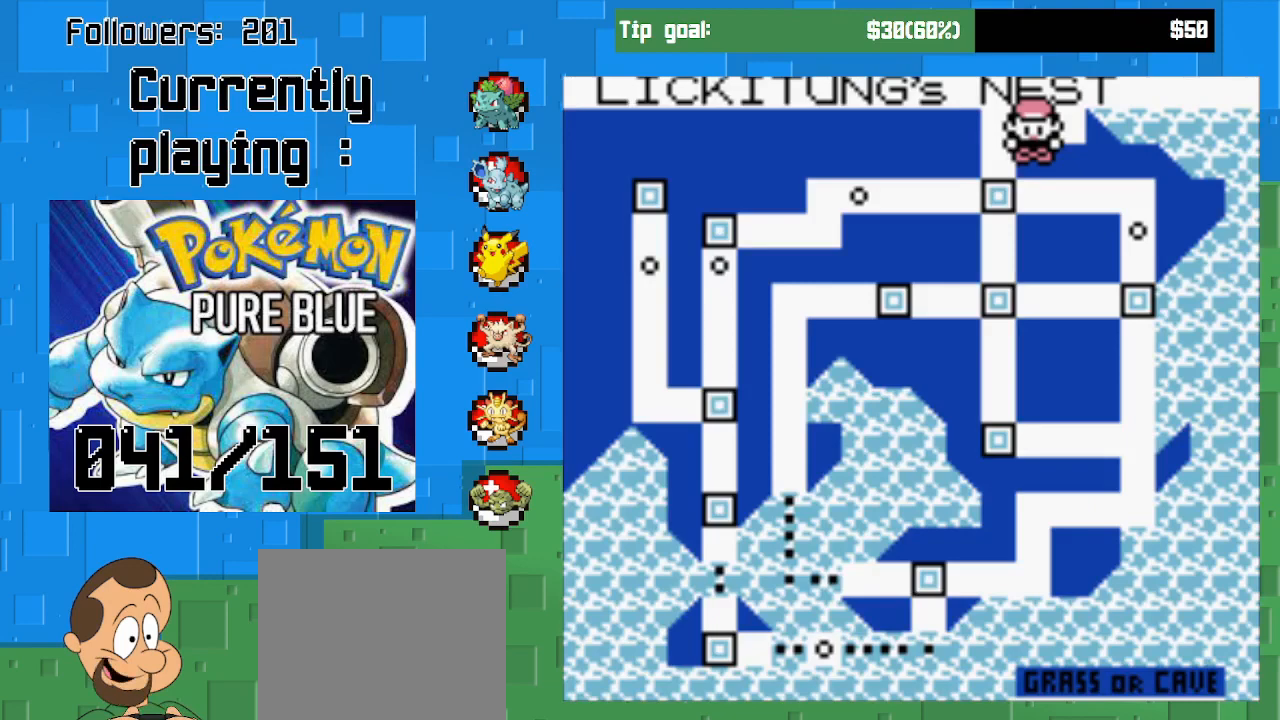
{"buttons": [], "right_stick": "center", "events": []}
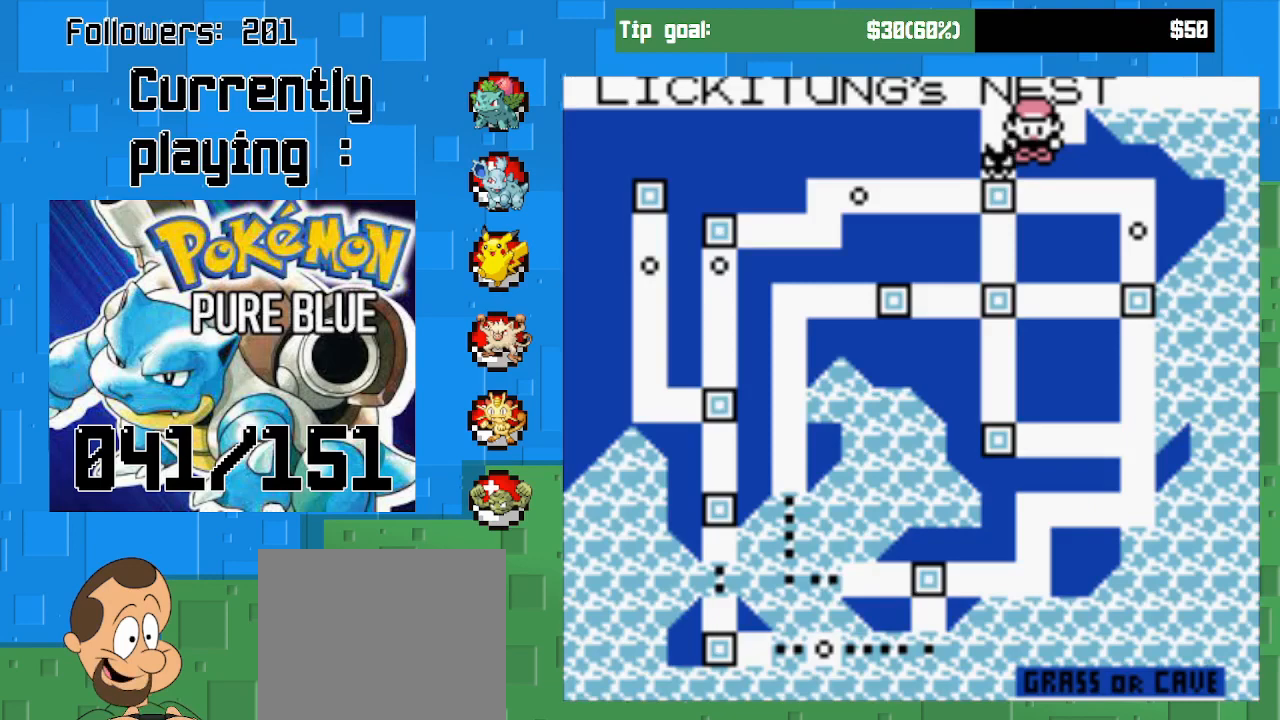
{"buttons": [], "right_stick": "center", "events": []}
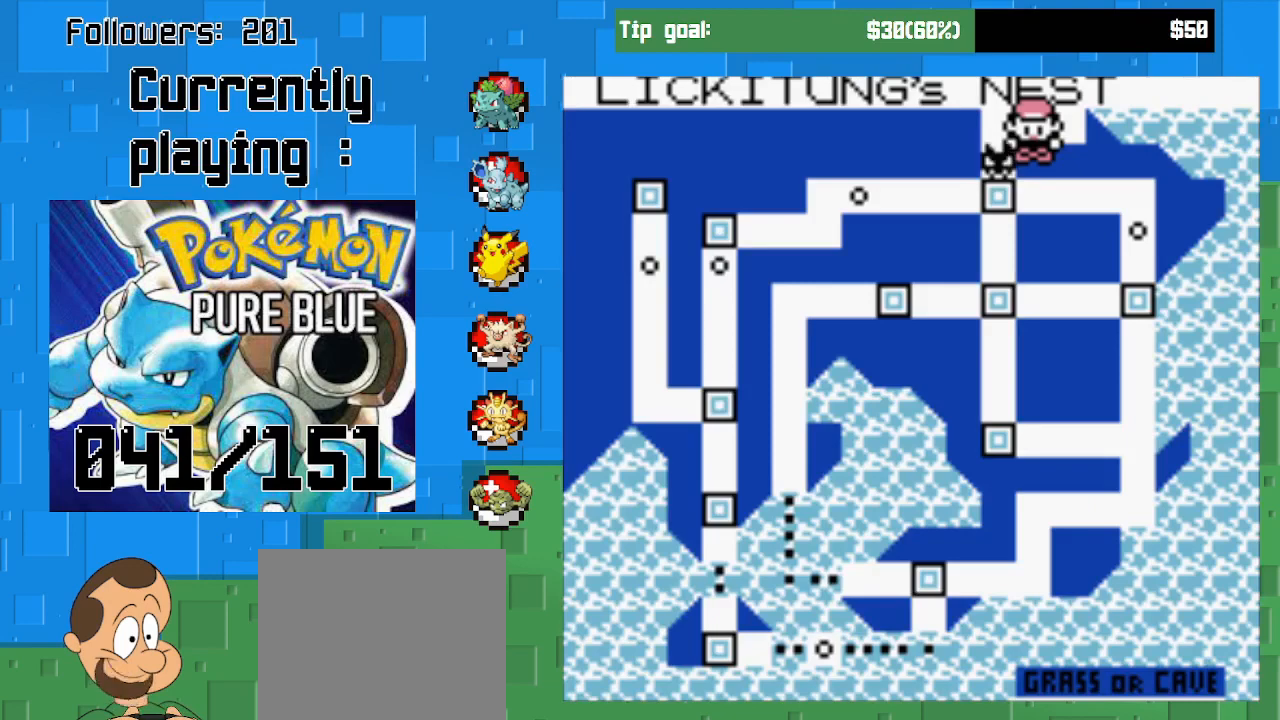
{"buttons": [], "right_stick": "center", "events": []}
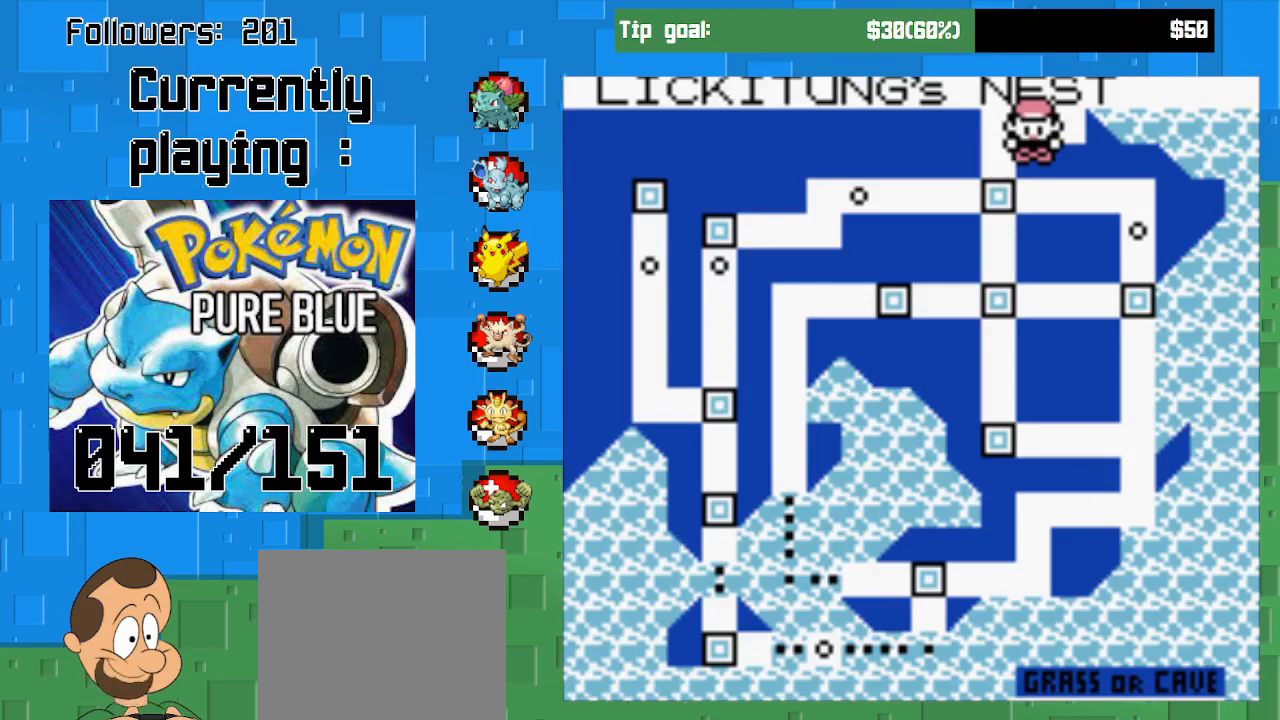
{"buttons": [], "right_stick": "center", "events": []}
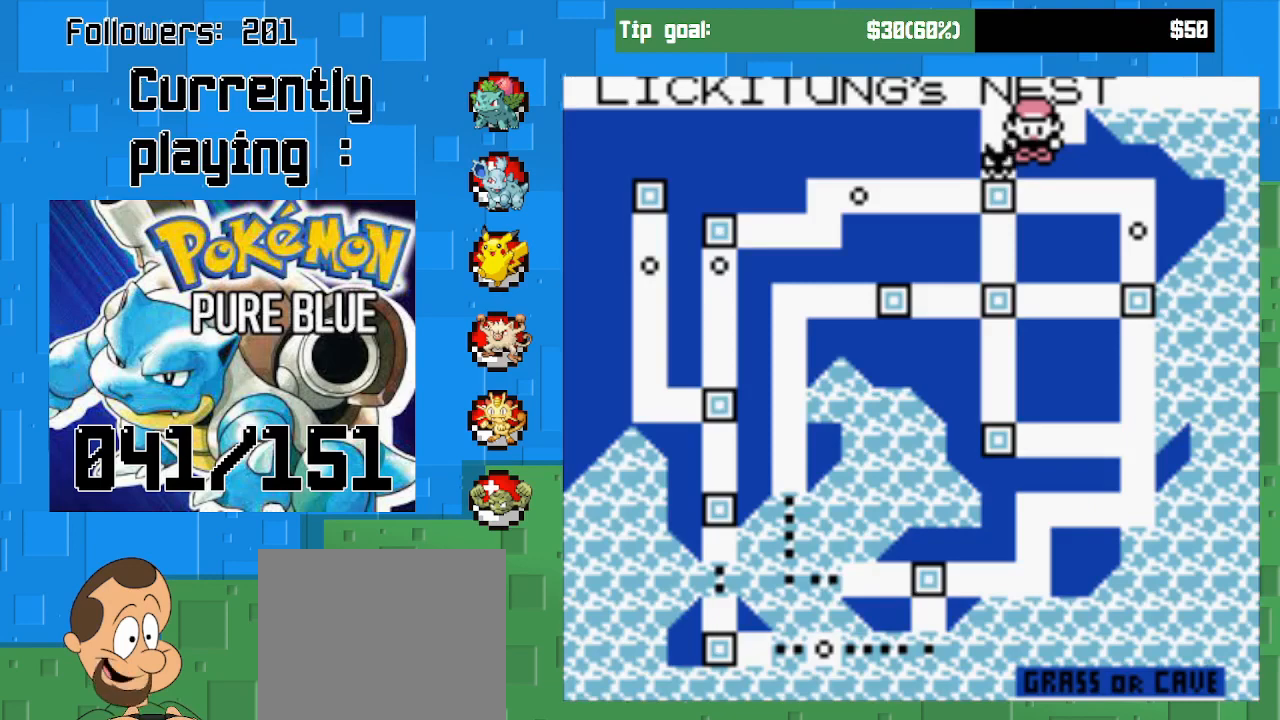
{"buttons": [], "right_stick": "center", "events": [[67, "CROSS", "down"], [233, "CROSS", "up"]]}
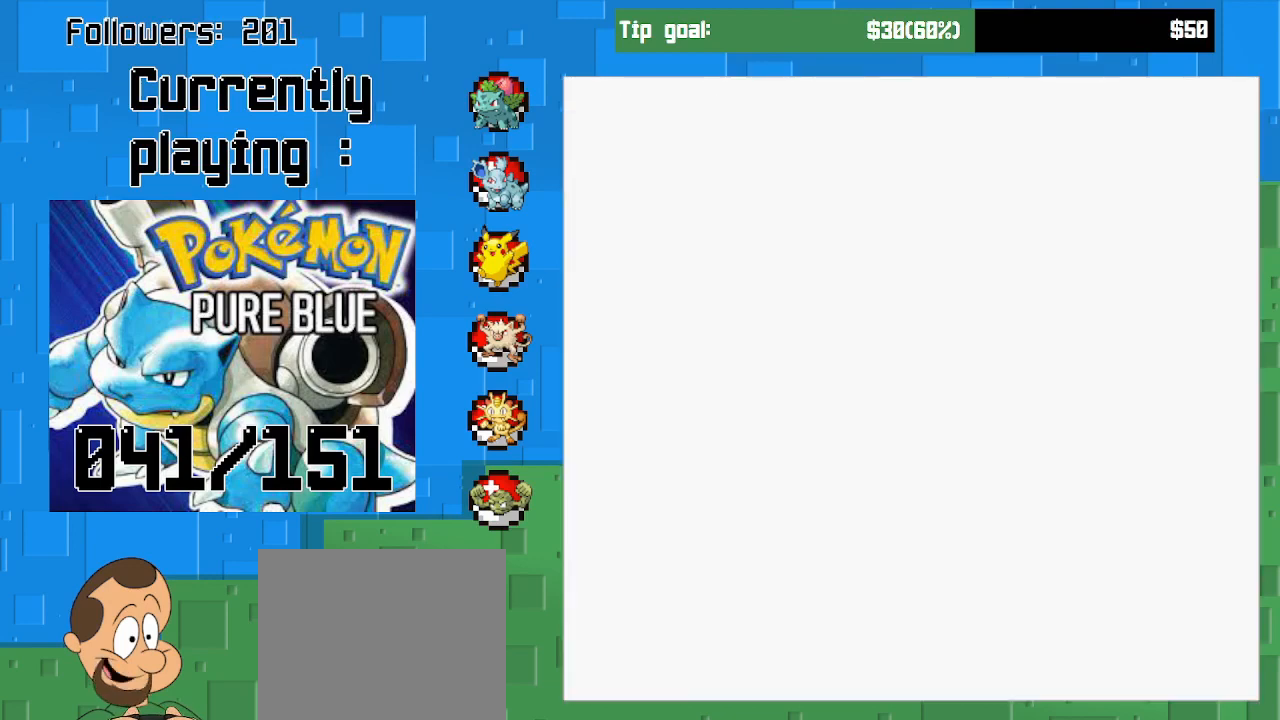
{"buttons": [], "right_stick": "center", "events": [[333, "CROSS", "down"], [500, "CROSS", "up"]]}
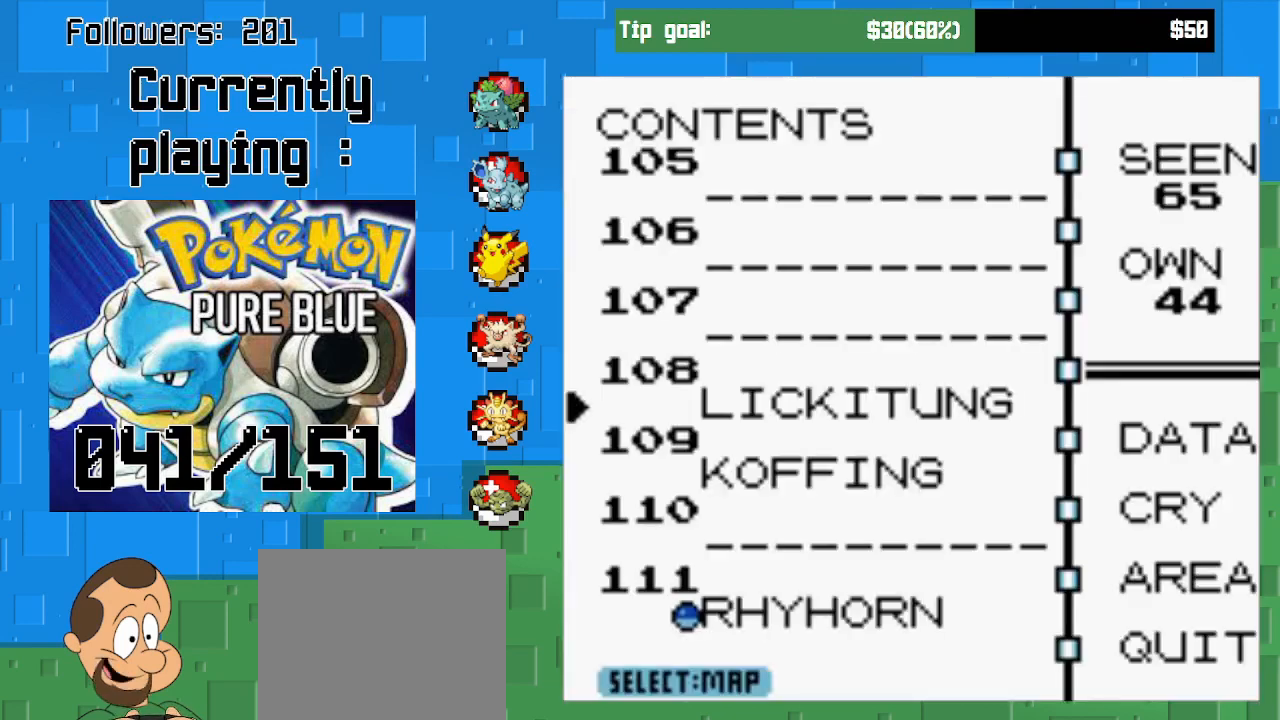
{"buttons": [], "right_stick": "center", "events": [[300, "CROSS", "down"], [467, "CROSS", "up"]]}
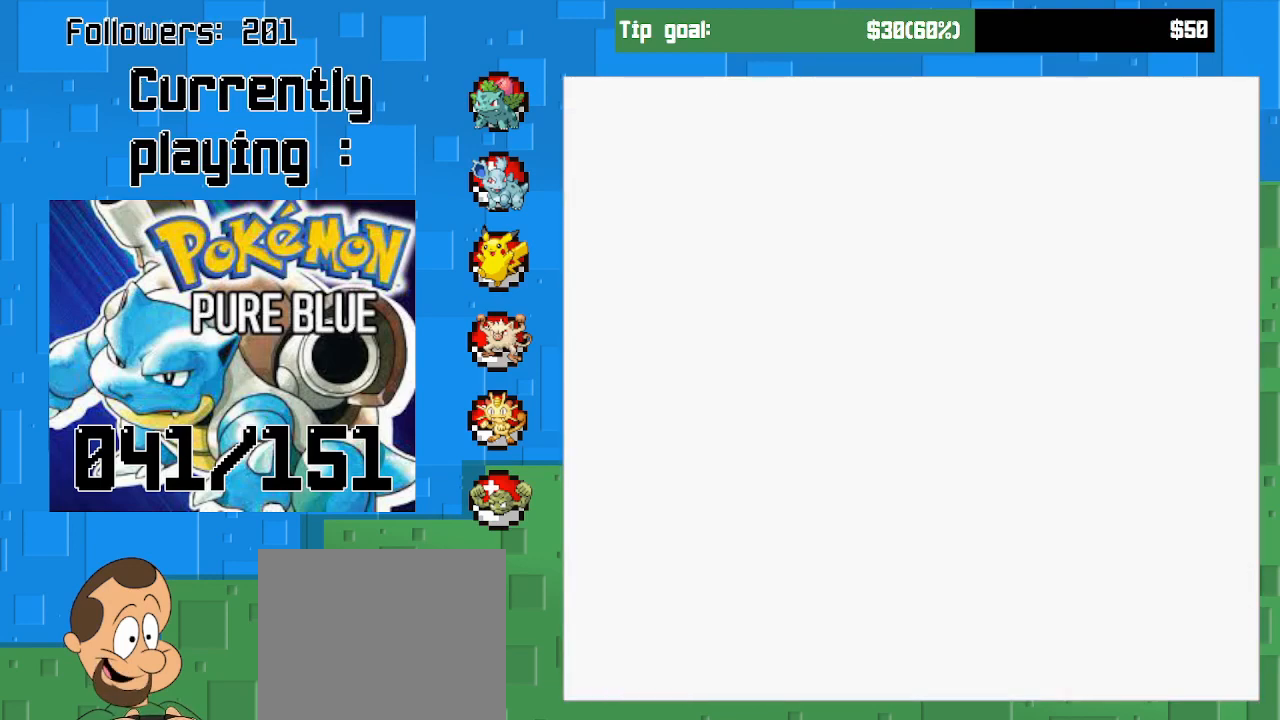
{"buttons": ["CROSS"], "right_stick": "center", "events": [[367, "CROSS", "down"]]}
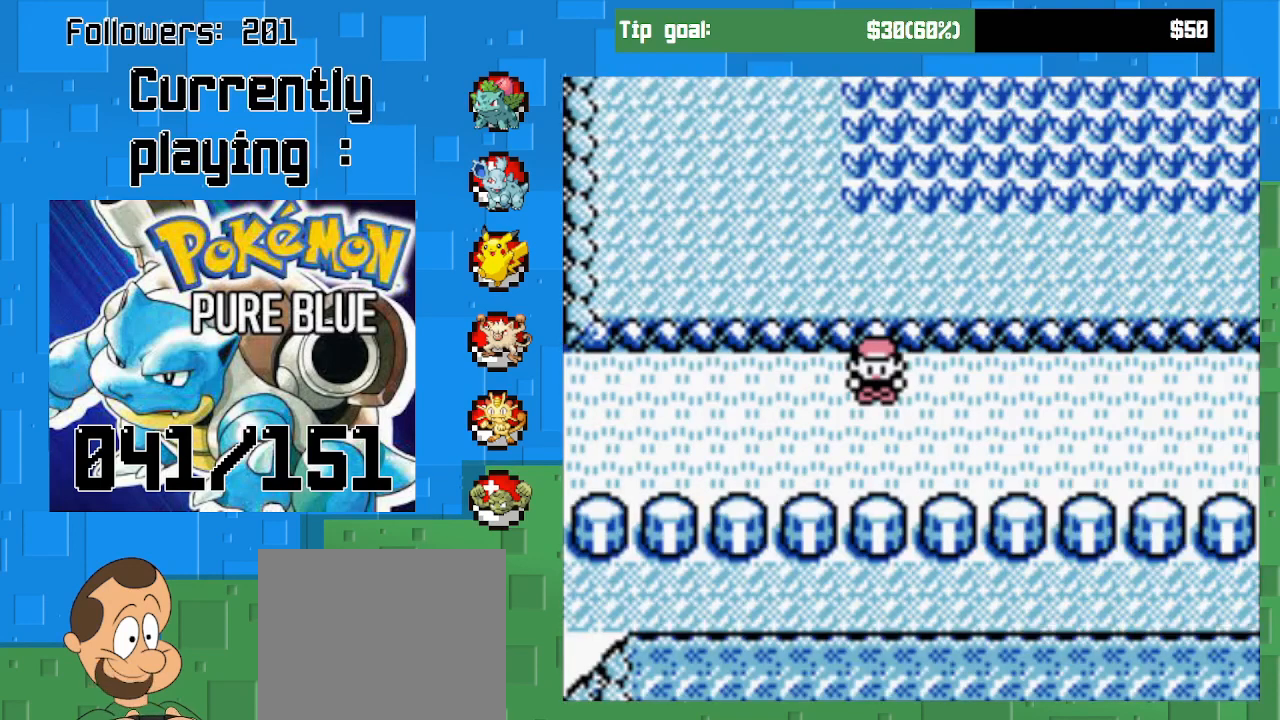
{"buttons": ["CROSS", "DPAD_LEFT"], "right_stick": "center", "events": [[133, "CROSS", "up"], [267, "CROSS", "down"], [333, "DPAD_LEFT", "down"]]}
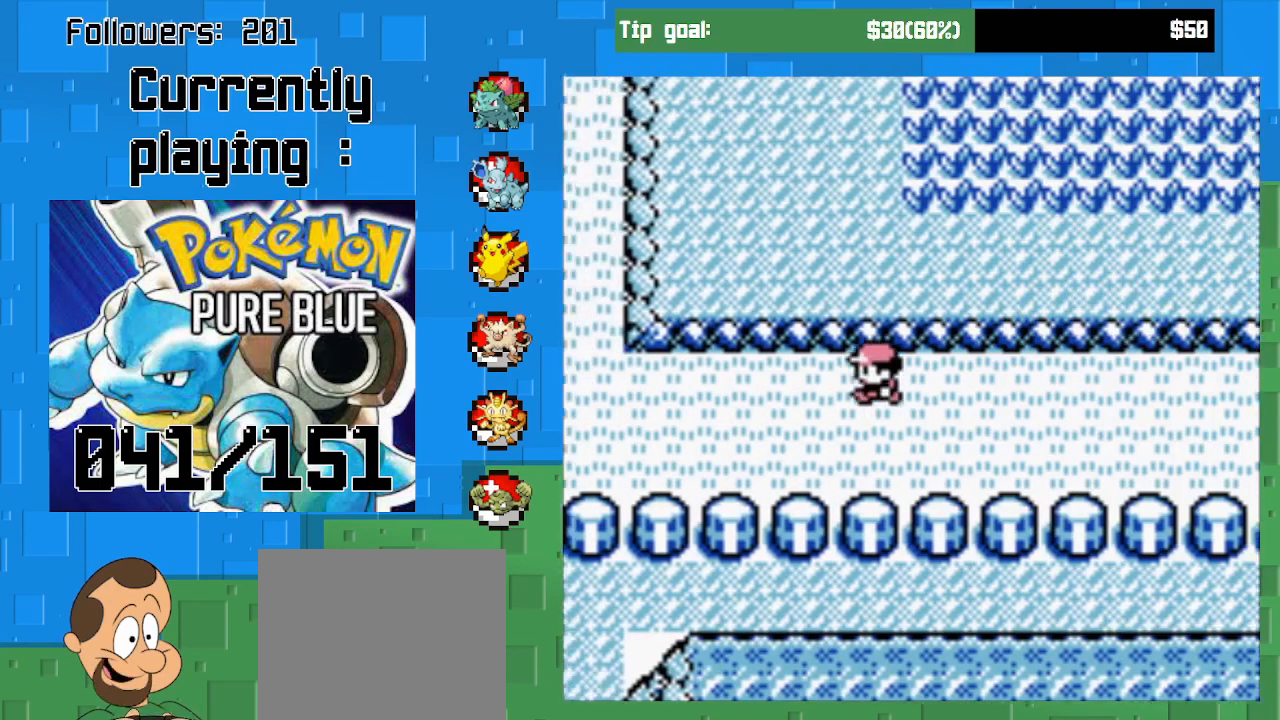
{"buttons": ["CROSS", "DPAD_LEFT"], "right_stick": "center", "events": []}
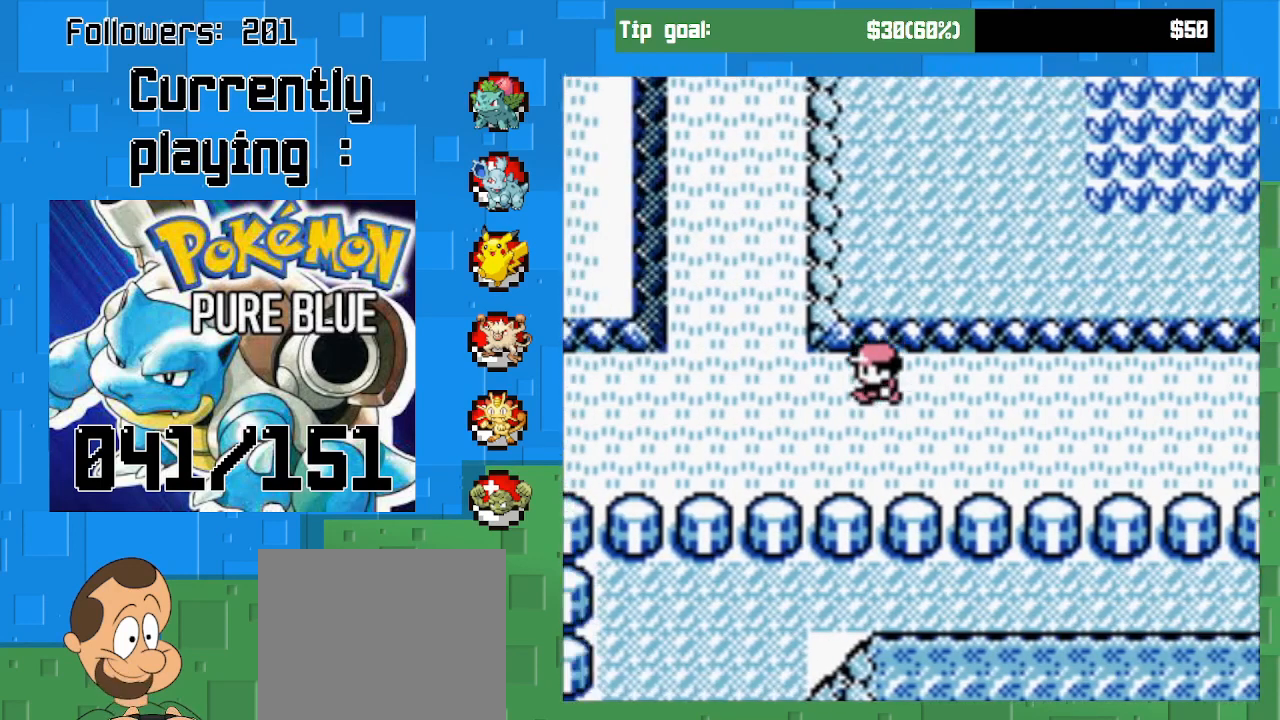
{"buttons": ["CROSS", "DPAD_LEFT"], "right_stick": "center", "events": []}
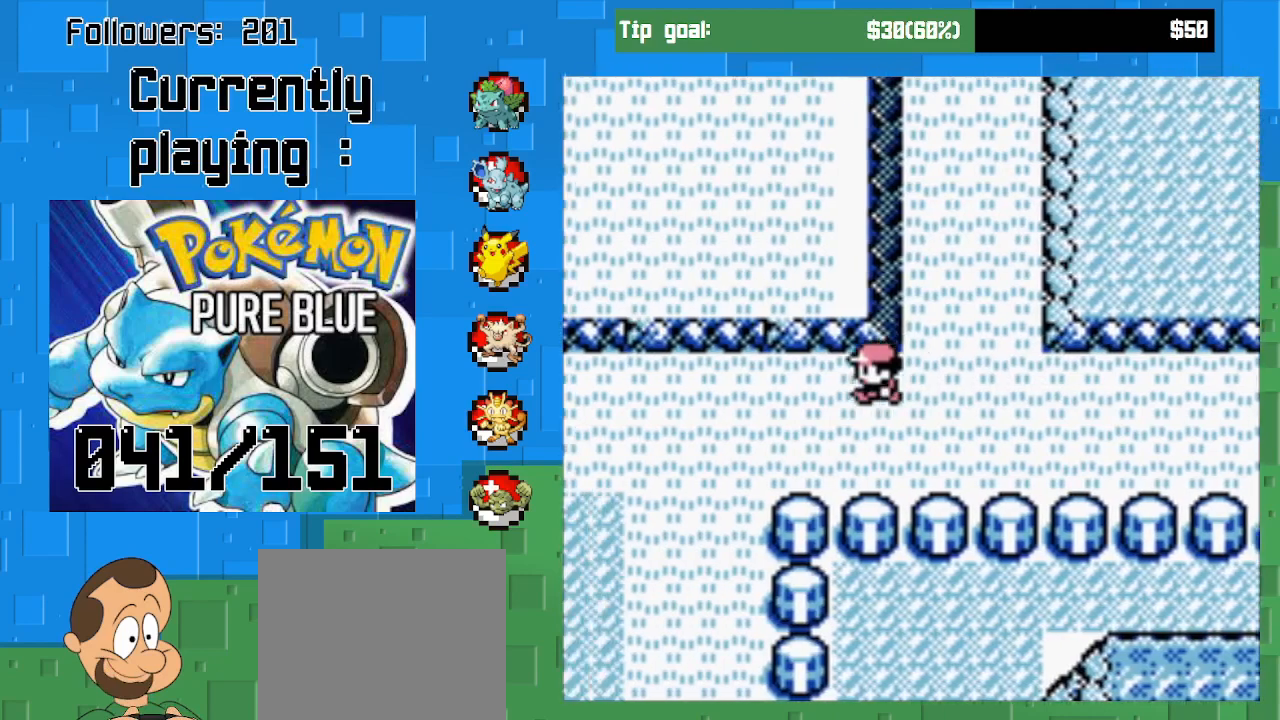
{"buttons": ["CROSS", "DPAD_LEFT"], "right_stick": "center", "events": []}
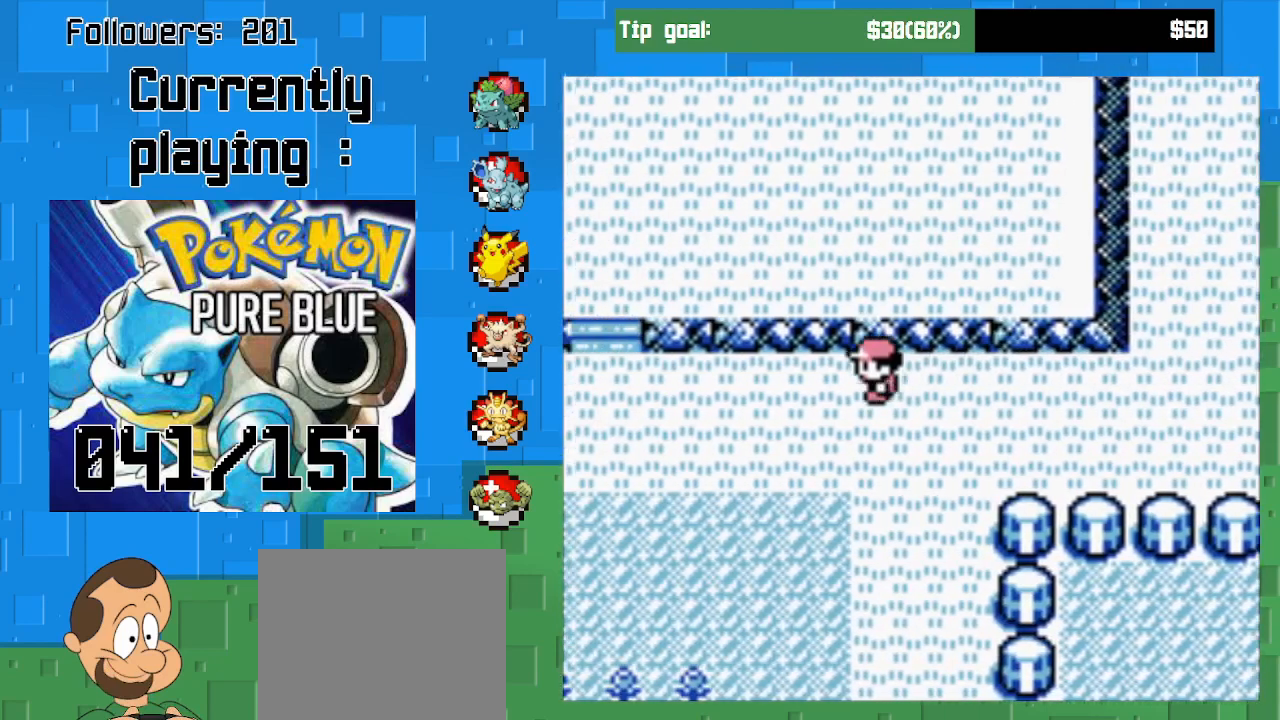
{"buttons": ["CROSS", "DPAD_DOWN"], "right_stick": "center", "events": [[67, "DPAD_DOWN", "down"], [100, "DPAD_LEFT", "up"]]}
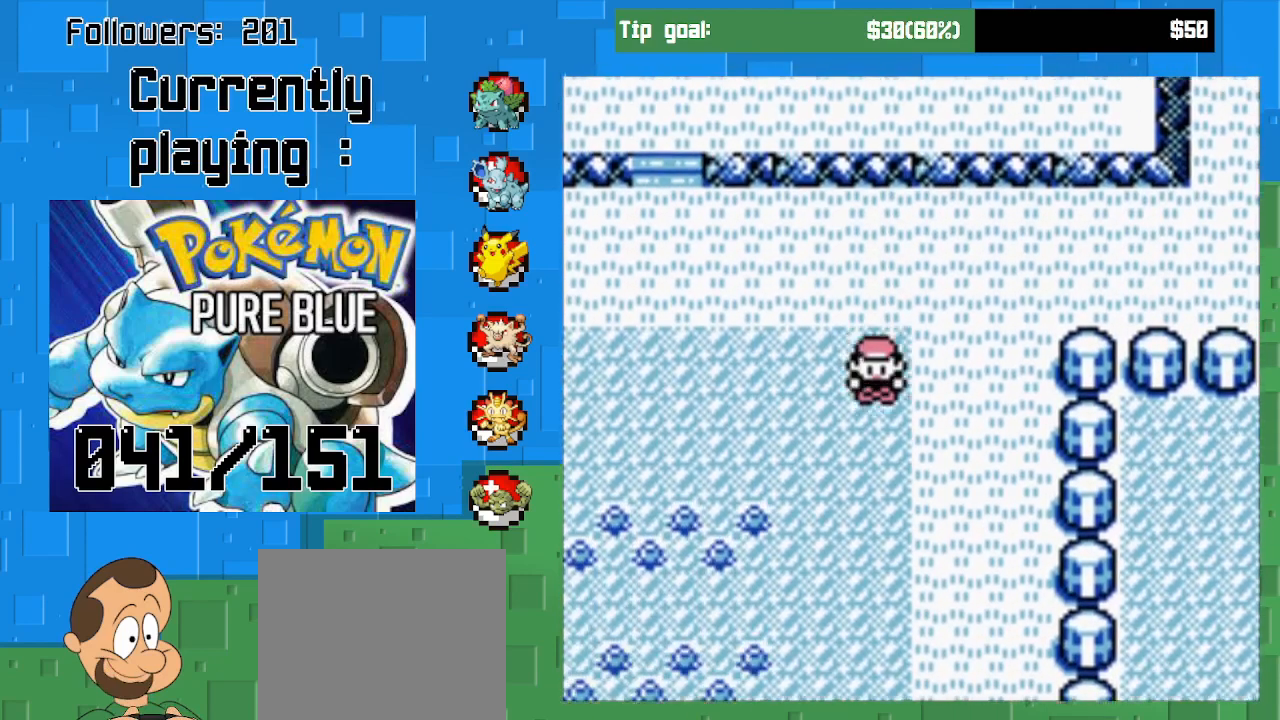
{"buttons": ["CROSS", "DPAD_DOWN"], "right_stick": "center", "events": []}
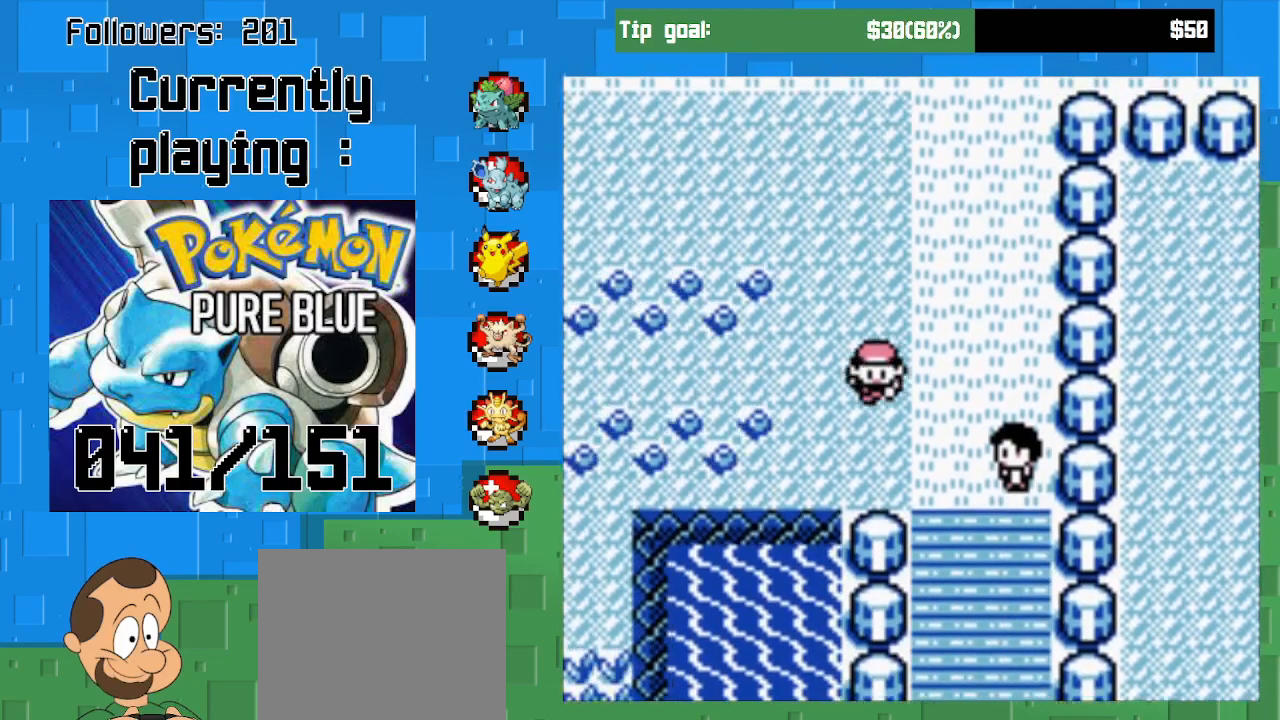
{"buttons": ["CROSS", "DPAD_DOWN"], "right_stick": "center", "events": [[200, "DPAD_RIGHT", "down"], [233, "DPAD_DOWN", "up"], [367, "DPAD_DOWN", "down"], [400, "DPAD_RIGHT", "up"]]}
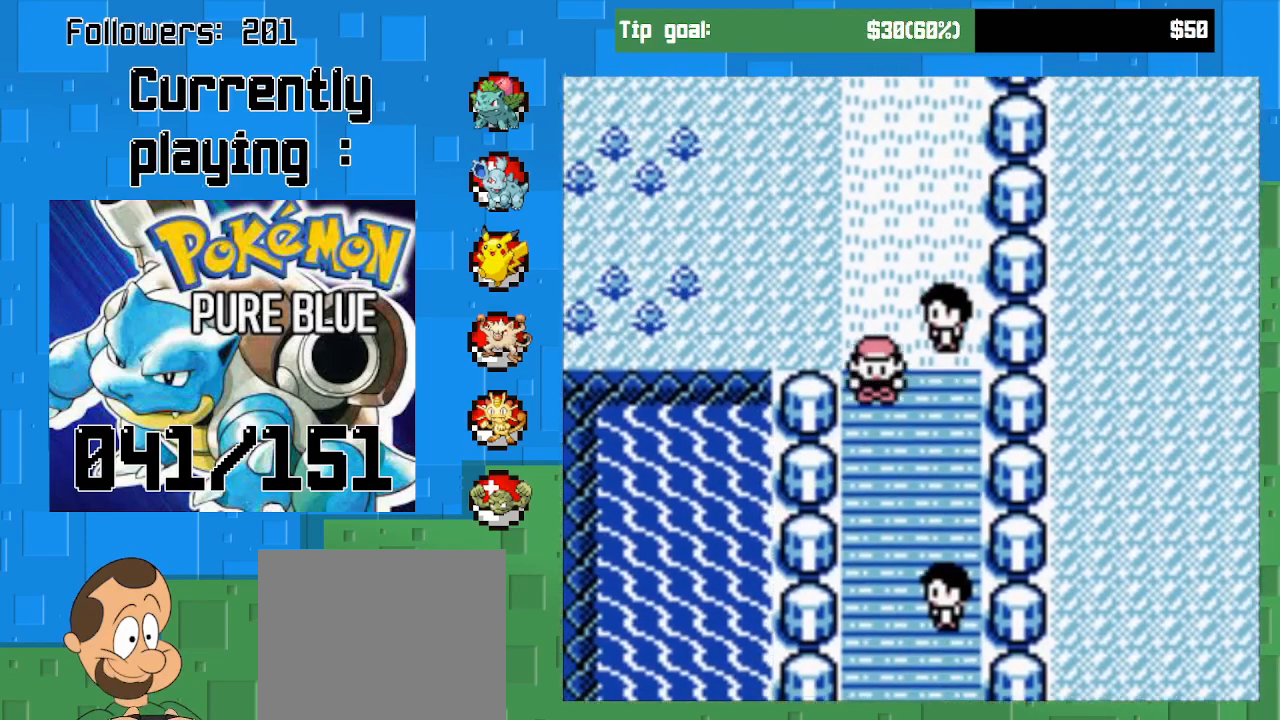
{"buttons": ["CROSS", "DPAD_DOWN"], "right_stick": "center", "events": []}